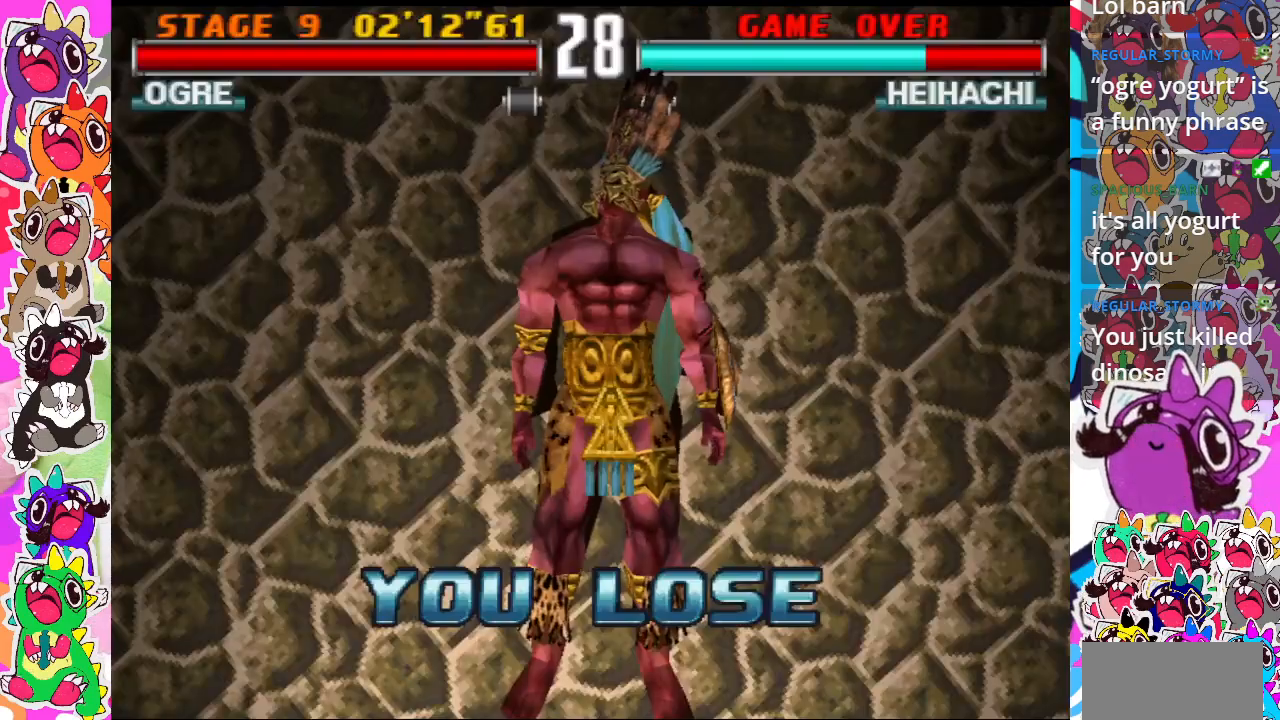
Gameplay with a controller (PlayStation layout); each line is a JSON object with the inputs held at the frame after it. "events" lists button and stick changes between this image and that frame as [ms after this image, input, new state], when the widget could be followed in between. Not read: L3 R3 left_stick right_stick.
{"buttons": ["START"], "events": [[400, "START", "down"]]}
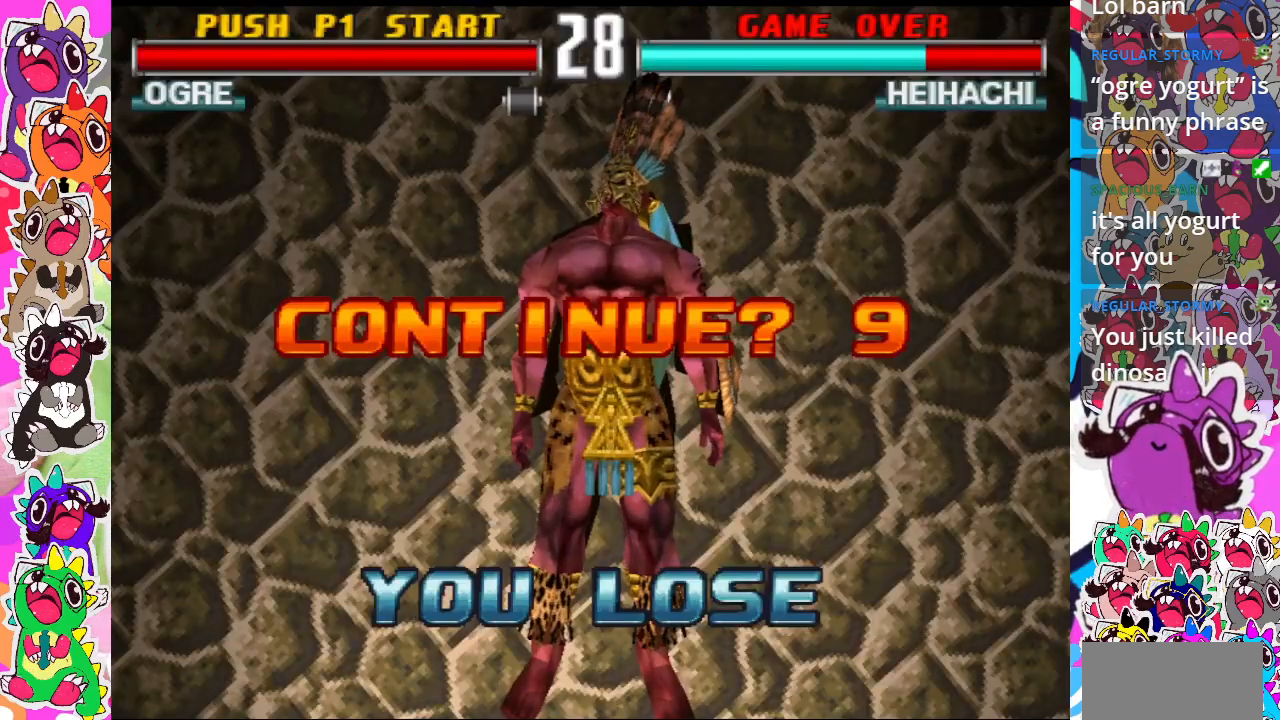
{"buttons": [], "events": [[117, "START", "up"], [300, "START", "down"], [500, "START", "up"]]}
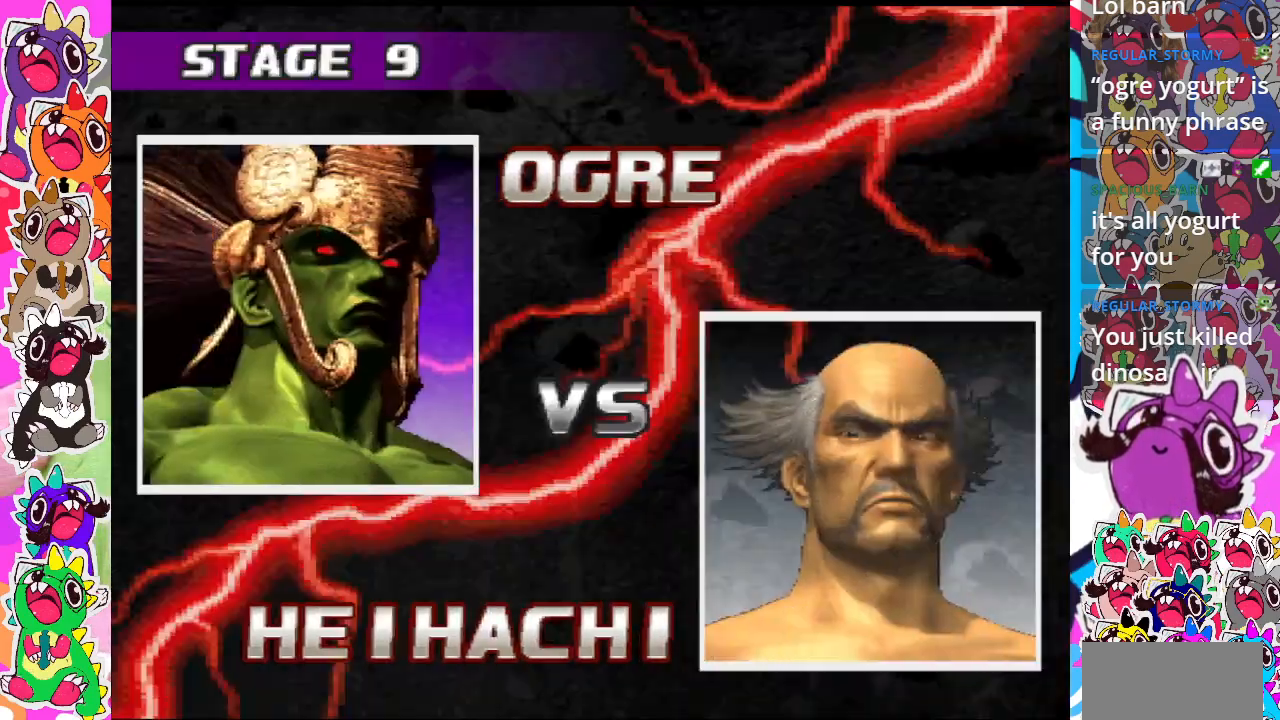
{"buttons": [], "events": []}
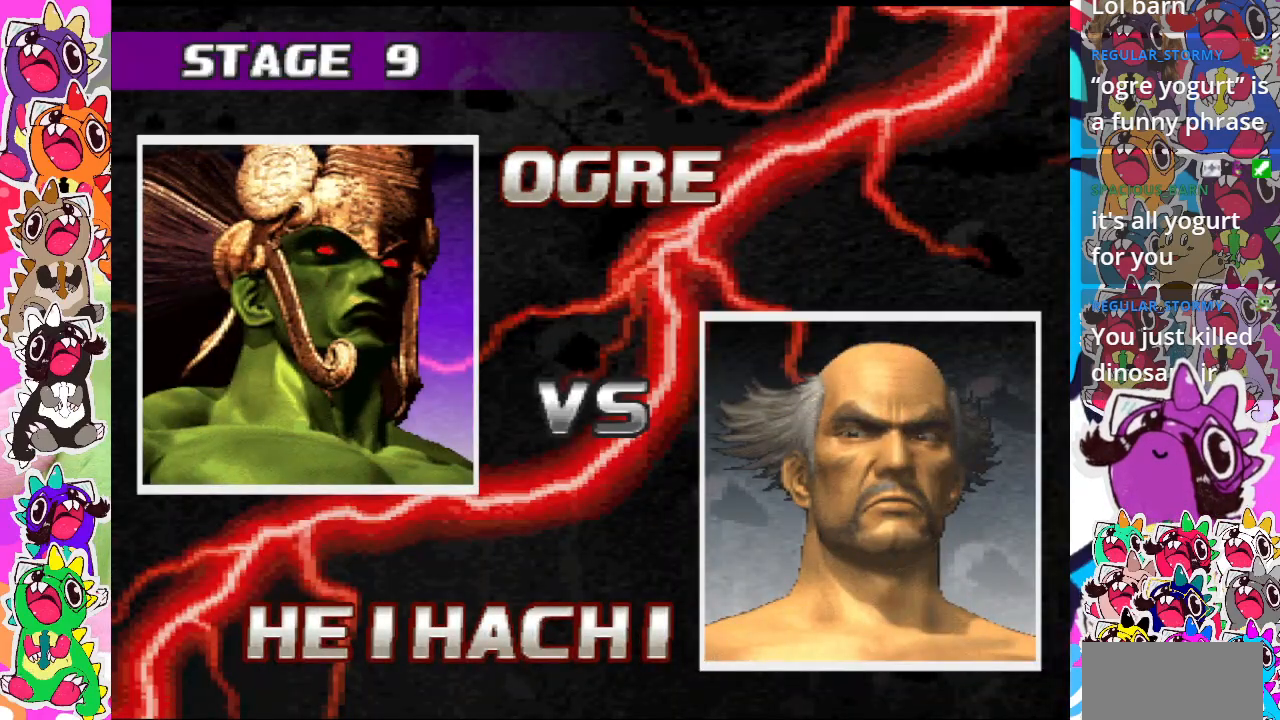
{"buttons": [], "events": []}
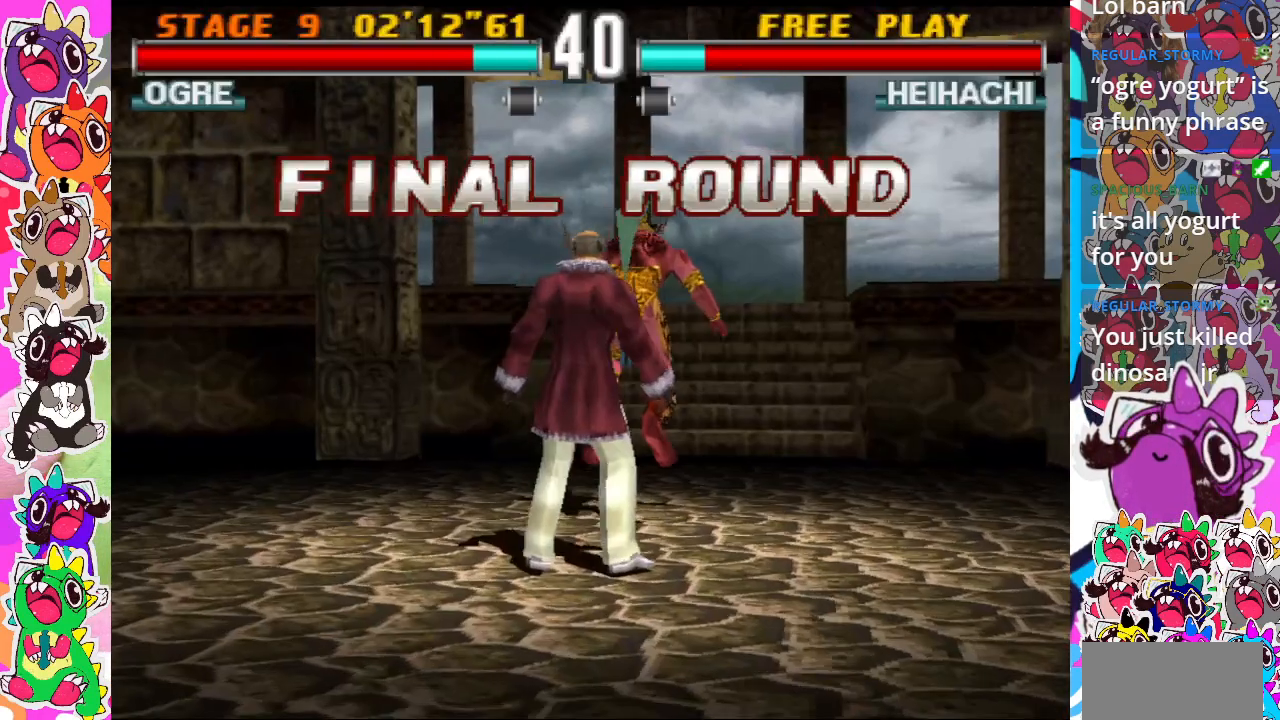
{"buttons": [], "events": []}
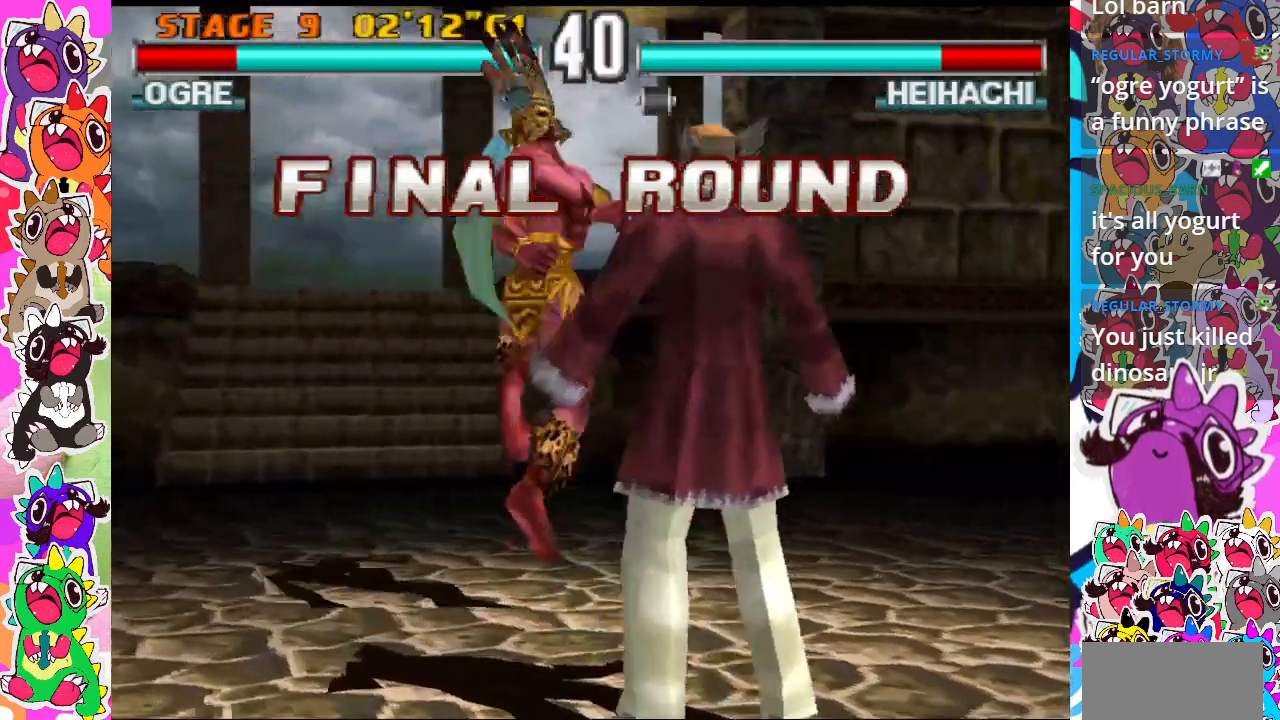
{"buttons": ["CROSS", "SQUARE", "DPAD_RIGHT"], "events": [[183, "DPAD_RIGHT", "down"], [400, "CROSS", "down"], [467, "SQUARE", "down"]]}
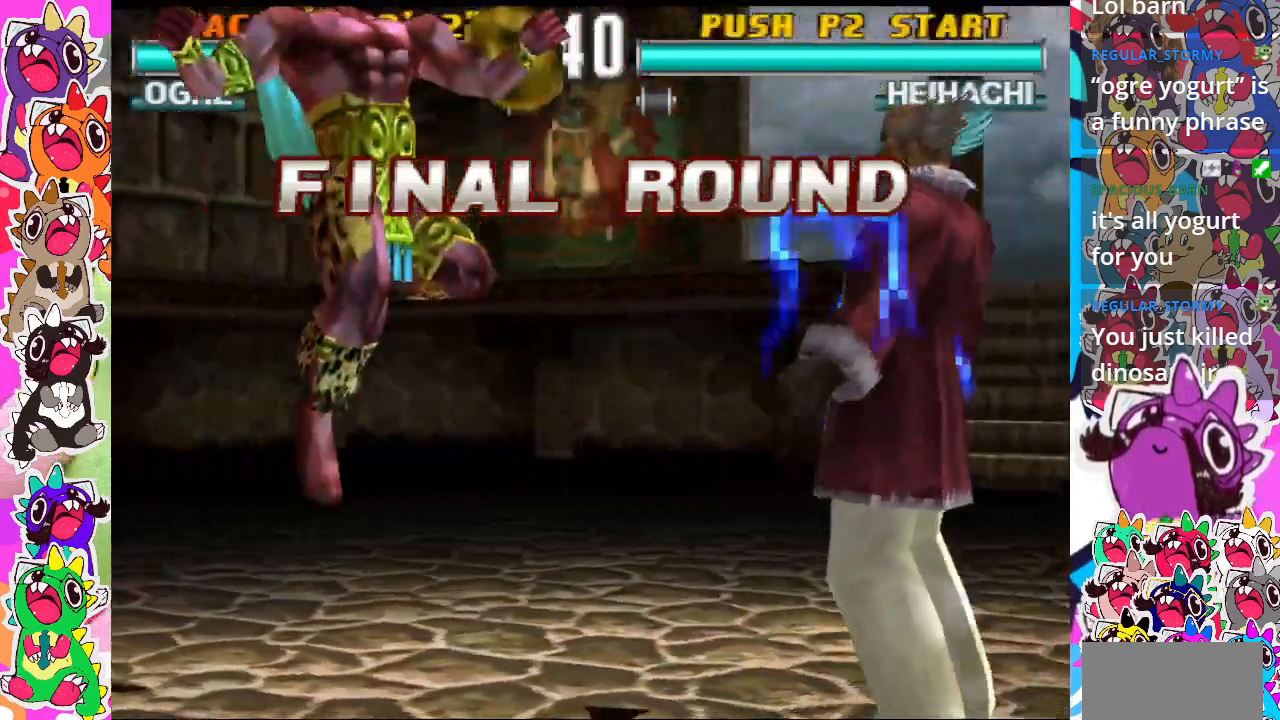
{"buttons": [], "events": [[83, "CROSS", "up"], [183, "DPAD_RIGHT", "up"], [200, "SQUARE", "up"], [400, "DPAD_RIGHT", "down"], [467, "DPAD_RIGHT", "up"]]}
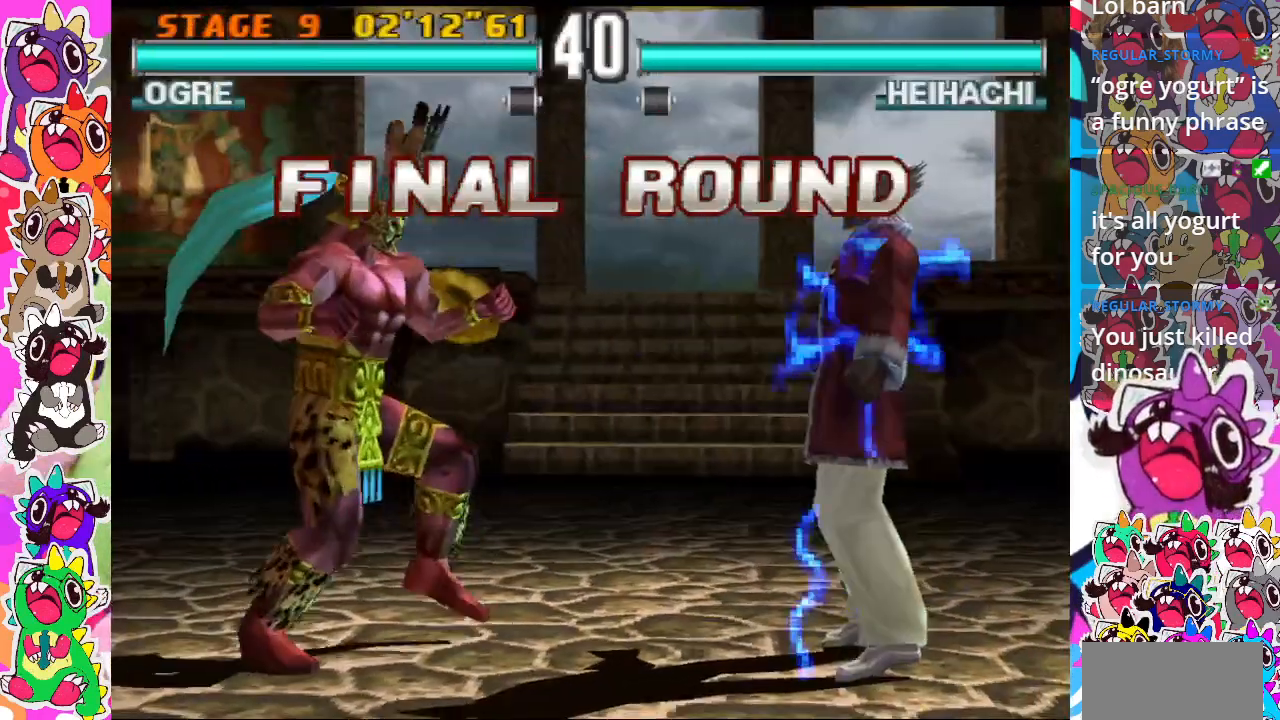
{"buttons": ["CIRCLE"], "events": [[83, "CROSS", "down"], [150, "SQUARE", "down"], [217, "DPAD_RIGHT", "down"], [250, "CROSS", "up"], [367, "SQUARE", "up"], [417, "DPAD_RIGHT", "up"], [467, "CIRCLE", "down"]]}
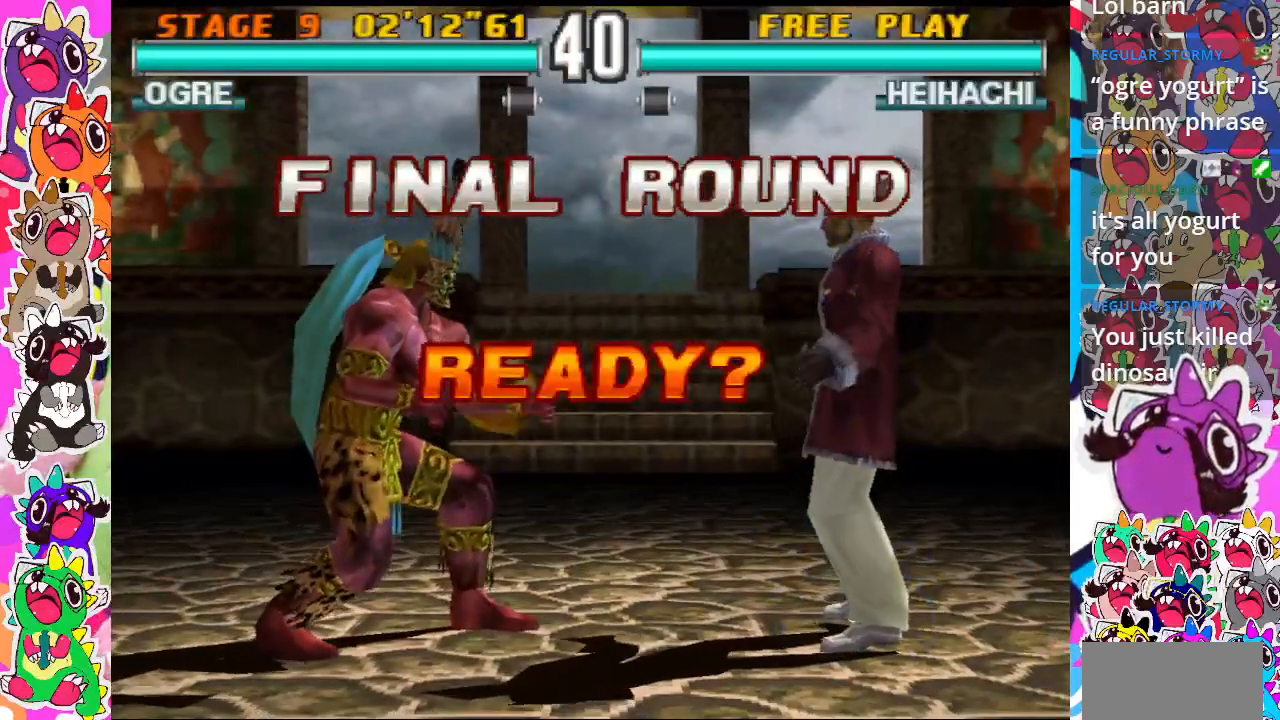
{"buttons": ["TRIANGLE", "DPAD_RIGHT"], "events": [[33, "TRIANGLE", "down"], [133, "CIRCLE", "up"], [217, "TRIANGLE", "up"], [267, "DPAD_LEFT", "down"], [367, "DPAD_DOWN", "down"], [383, "DPAD_LEFT", "up"], [417, "DPAD_RIGHT", "down"], [450, "DPAD_DOWN", "up"], [467, "TRIANGLE", "down"]]}
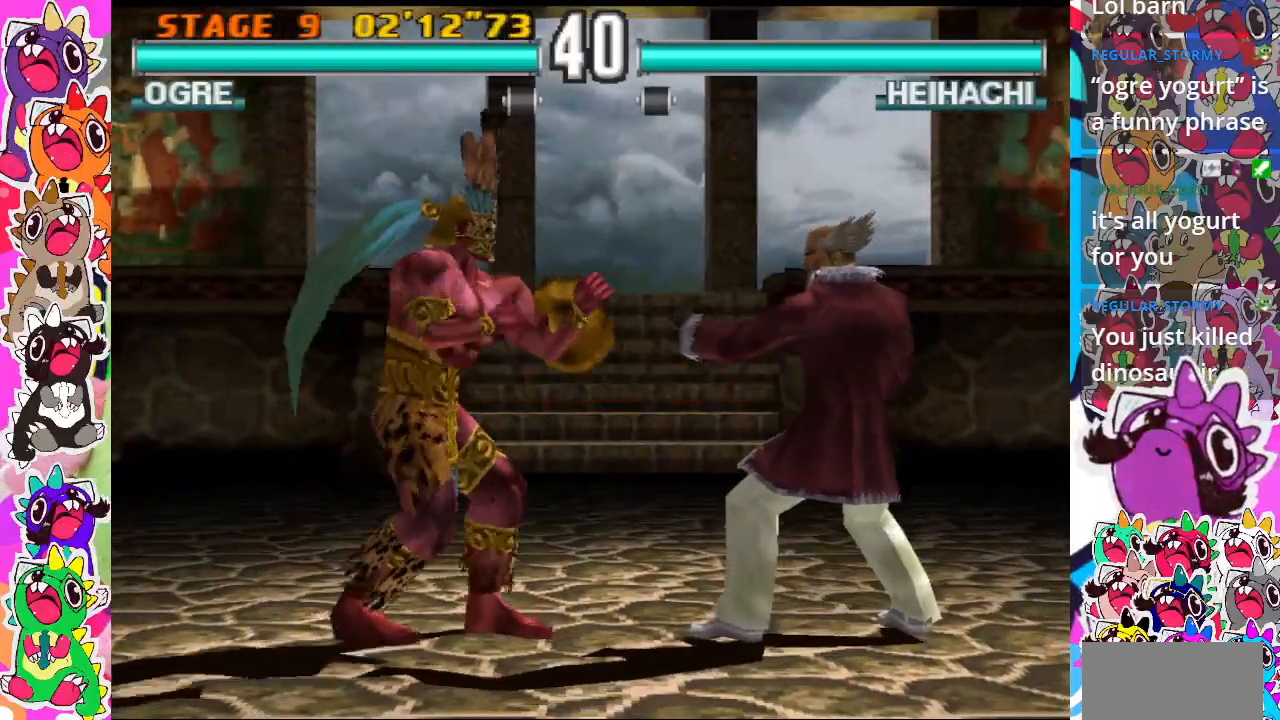
{"buttons": ["TRIANGLE"], "events": [[50, "TRIANGLE", "up"], [167, "DPAD_RIGHT", "up"], [167, "TRIANGLE", "down"], [200, "TRIANGLE", "up"], [283, "TRIANGLE", "down"]]}
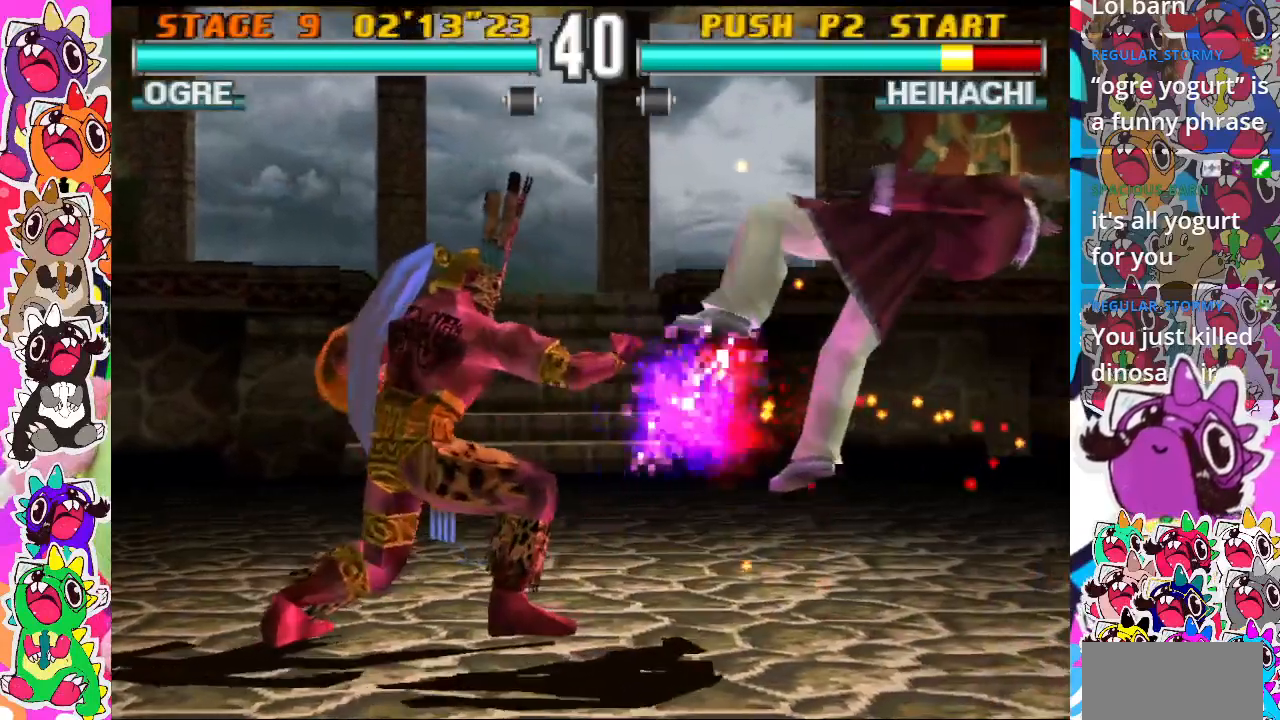
{"buttons": [], "events": [[17, "TRIANGLE", "up"], [433, "DPAD_RIGHT", "down"], [500, "DPAD_RIGHT", "up"]]}
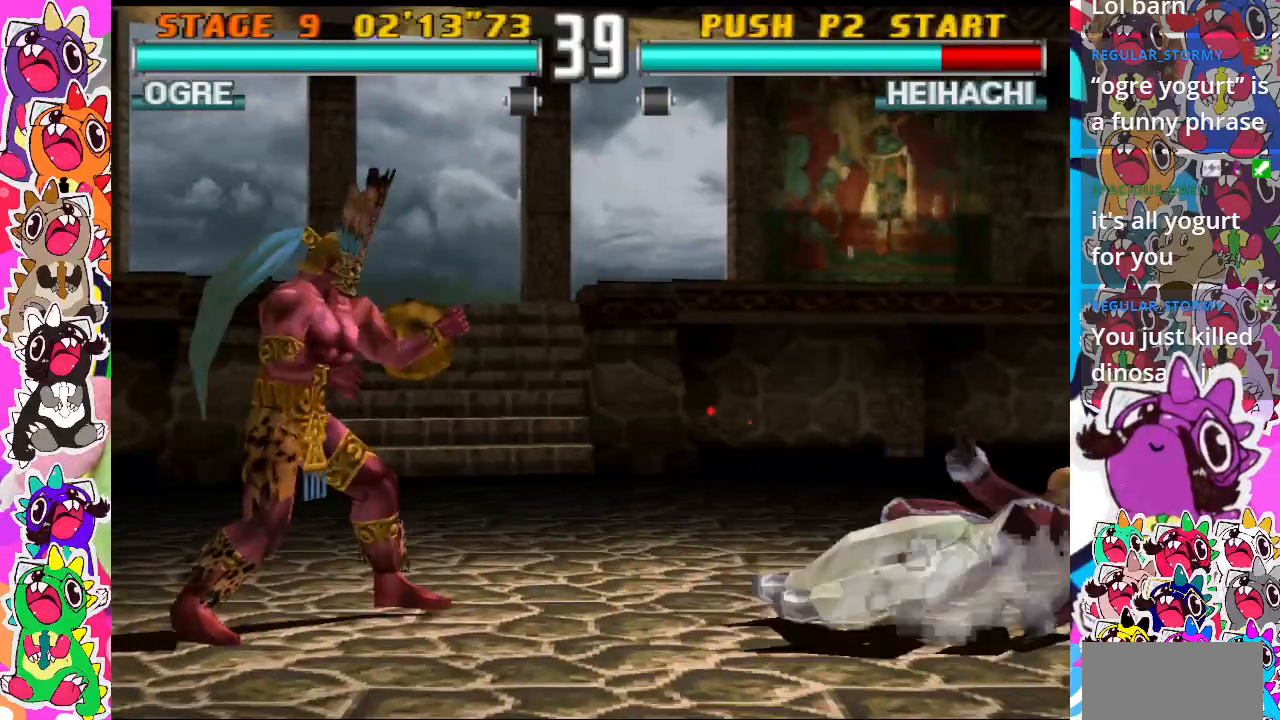
{"buttons": ["DPAD_RIGHT"], "events": [[100, "DPAD_RIGHT", "down"], [300, "CROSS", "down"], [433, "CROSS", "up"]]}
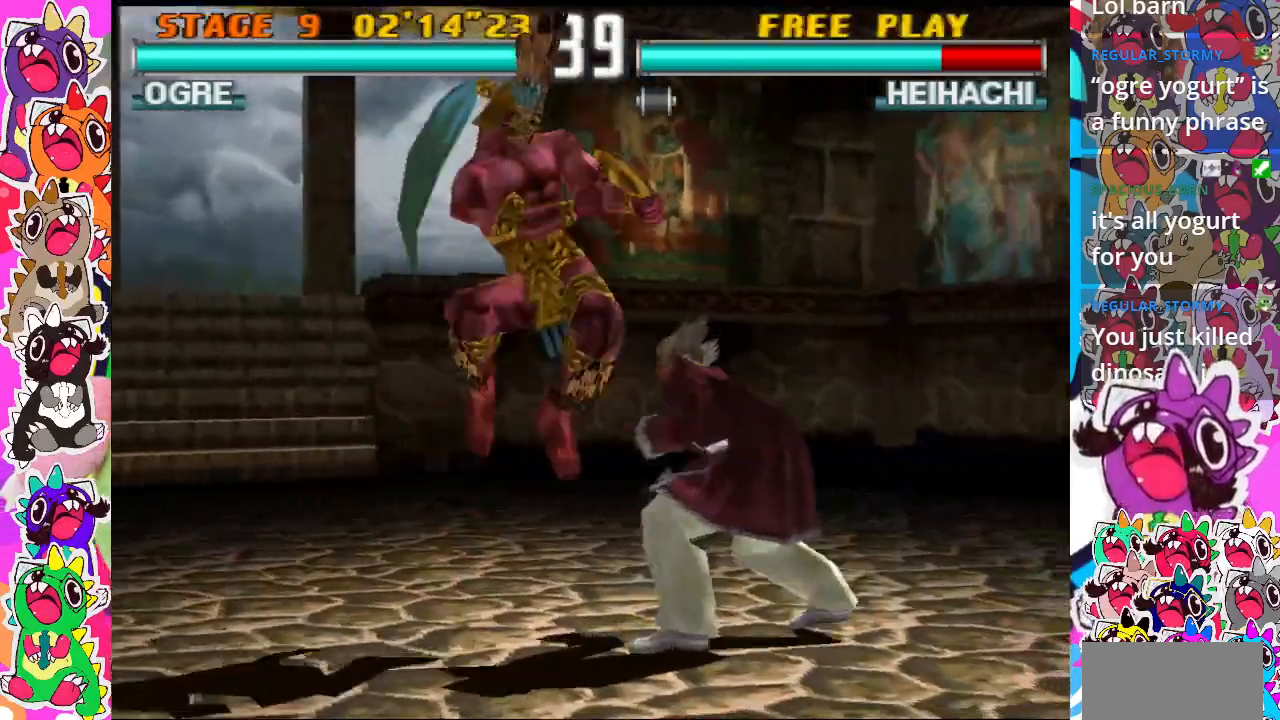
{"buttons": [], "events": [[33, "CROSS", "down"], [83, "CROSS", "up"], [150, "CROSS", "down"], [183, "DPAD_RIGHT", "up"], [417, "CROSS", "up"]]}
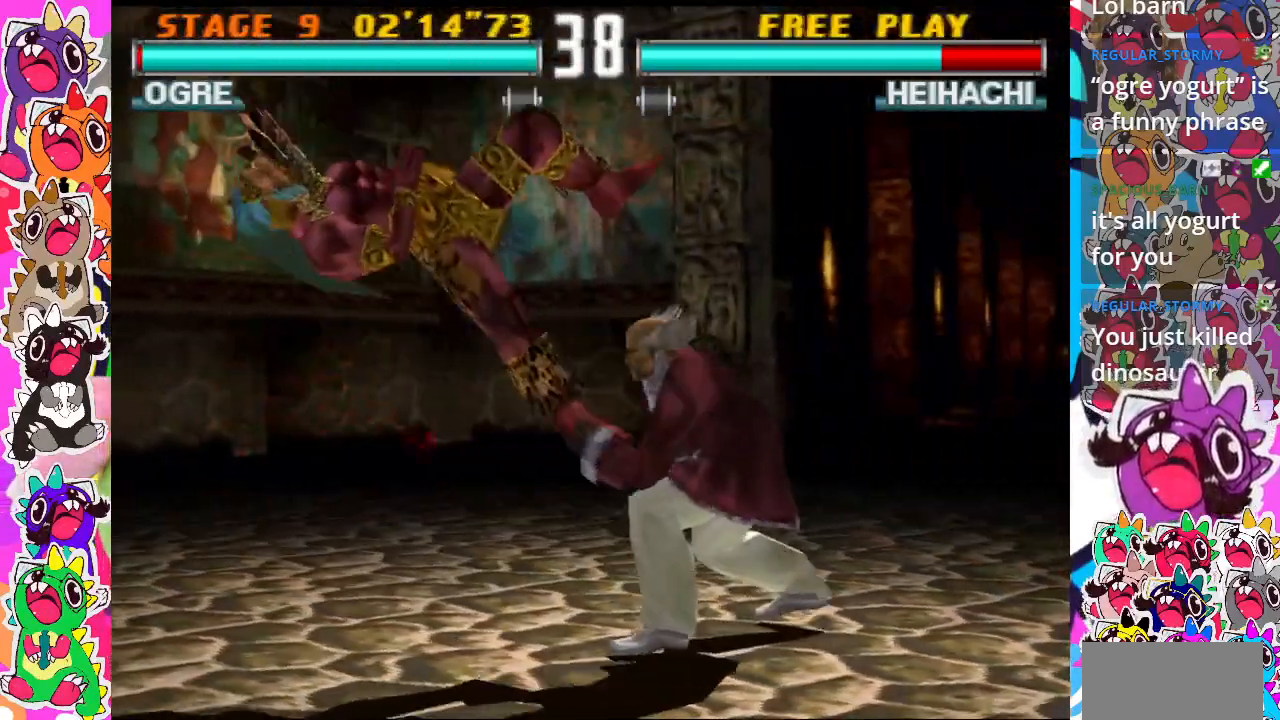
{"buttons": ["CIRCLE"], "events": [[133, "CIRCLE", "down"], [200, "CIRCLE", "up"], [300, "CIRCLE", "down"], [317, "DPAD_UP", "down"], [383, "CIRCLE", "up"], [433, "CIRCLE", "down"], [450, "DPAD_UP", "up"]]}
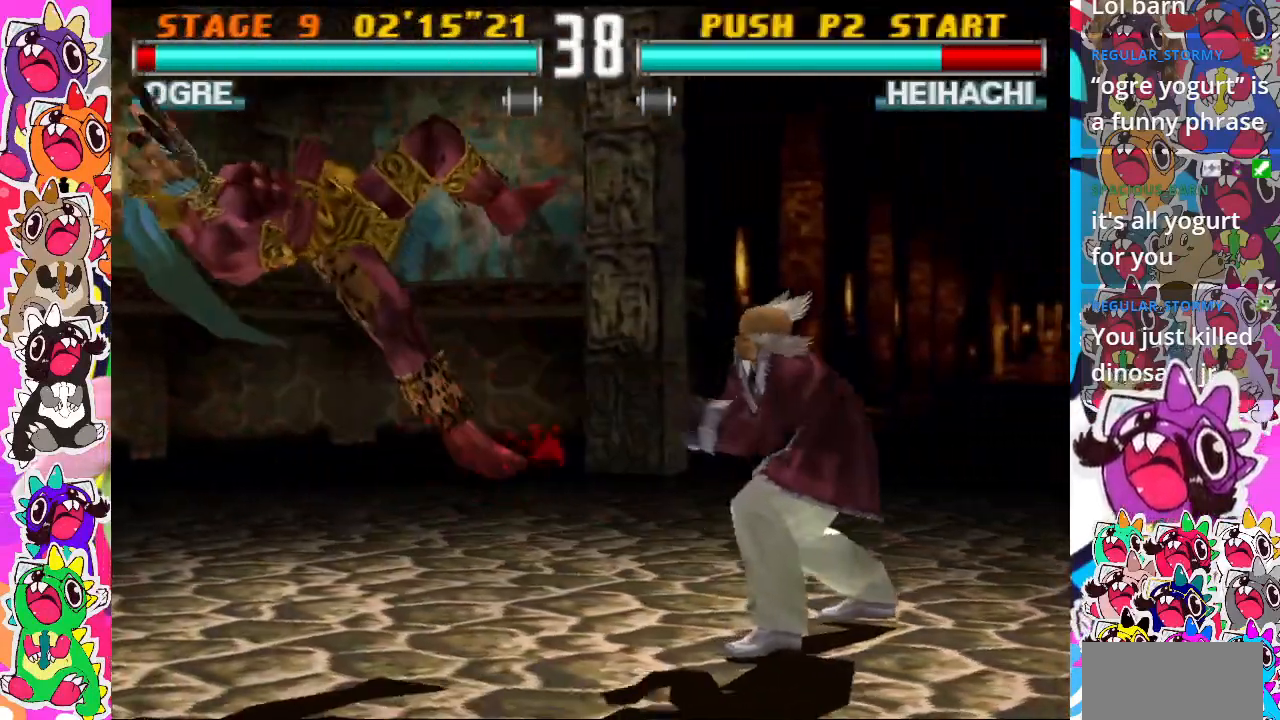
{"buttons": ["CIRCLE", "DPAD_RIGHT"], "events": [[17, "CIRCLE", "up"], [383, "DPAD_RIGHT", "down"], [483, "CIRCLE", "down"]]}
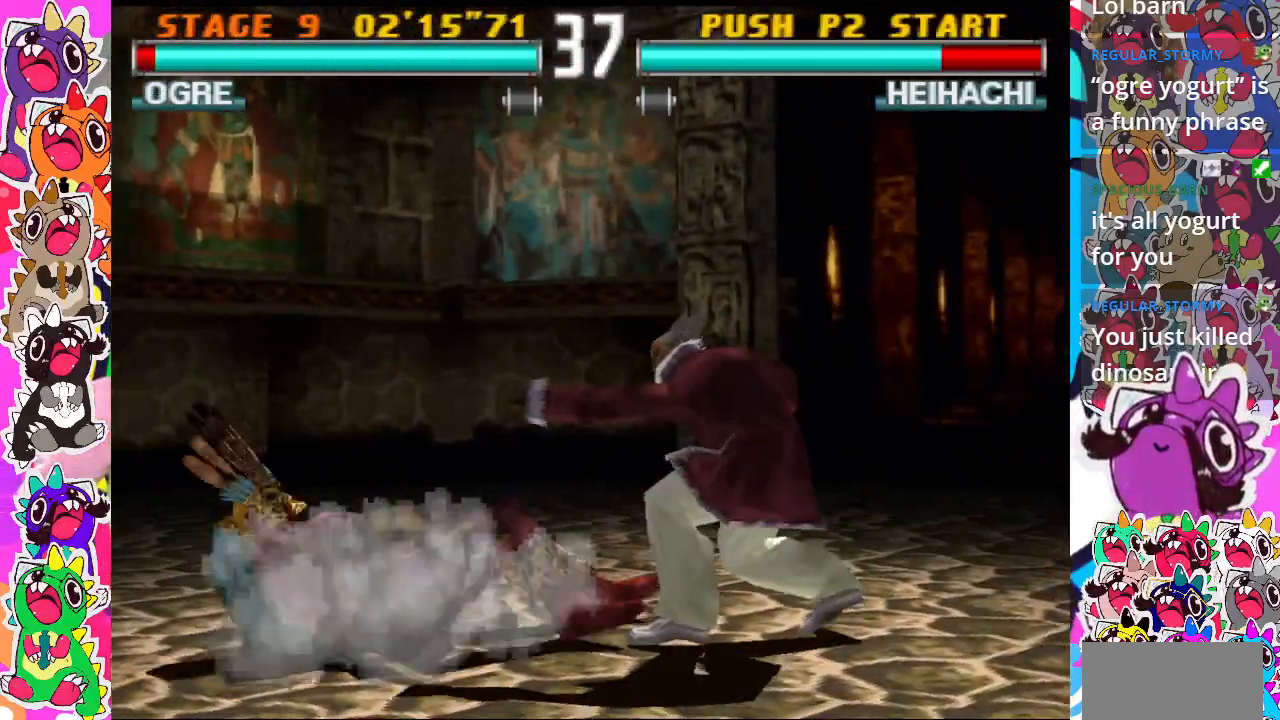
{"buttons": ["CIRCLE", "DPAD_LEFT"], "events": [[17, "DPAD_RIGHT", "up"], [50, "DPAD_LEFT", "down"], [83, "CIRCLE", "up"], [167, "CIRCLE", "down"], [233, "CIRCLE", "up"], [300, "CIRCLE", "down"], [367, "CIRCLE", "up"], [433, "CIRCLE", "down"]]}
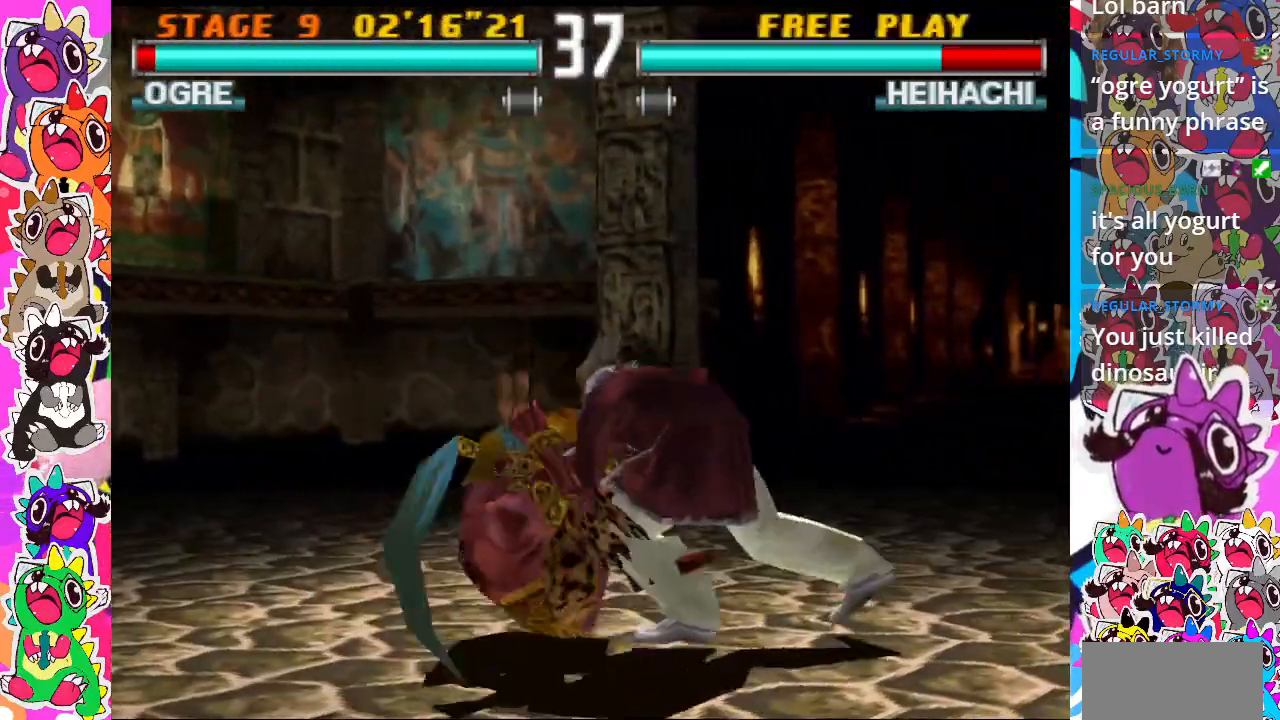
{"buttons": ["DPAD_LEFT"], "events": [[17, "CIRCLE", "up"], [100, "CIRCLE", "down"], [150, "CIRCLE", "up"], [217, "CIRCLE", "down"], [317, "CIRCLE", "up"], [383, "CIRCLE", "down"], [483, "CIRCLE", "up"]]}
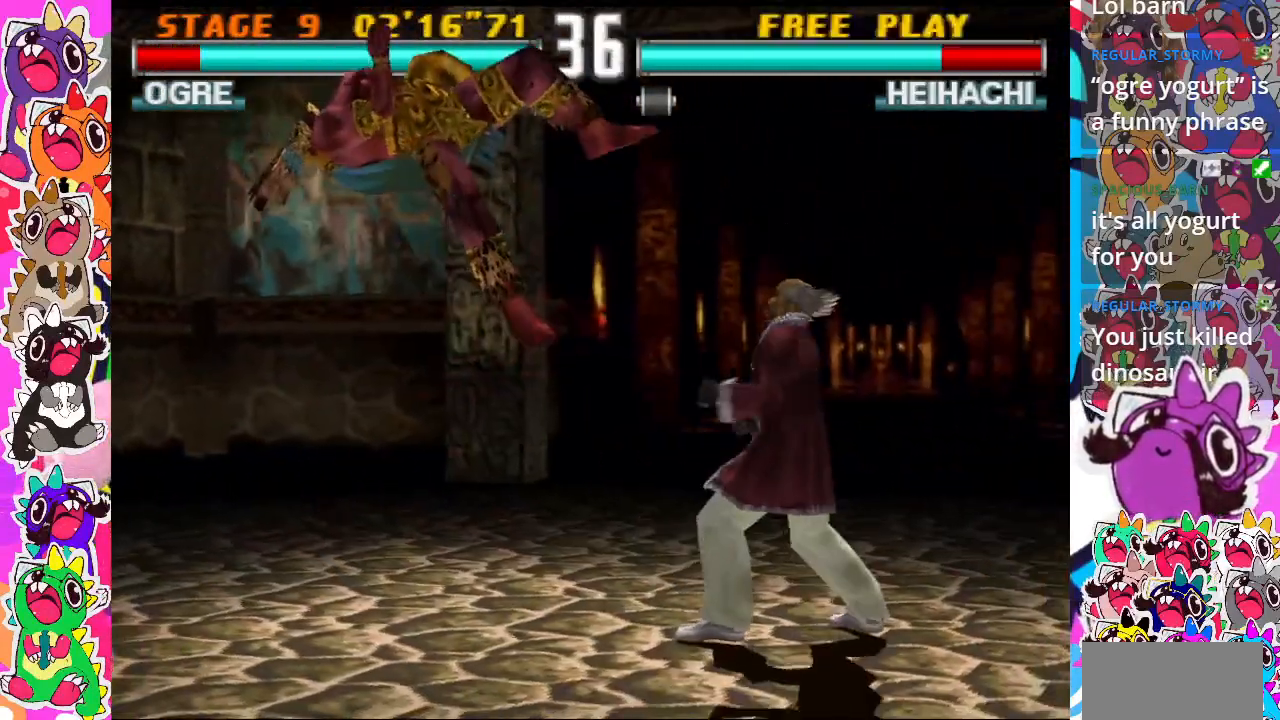
{"buttons": [], "events": [[83, "DPAD_LEFT", "up"]]}
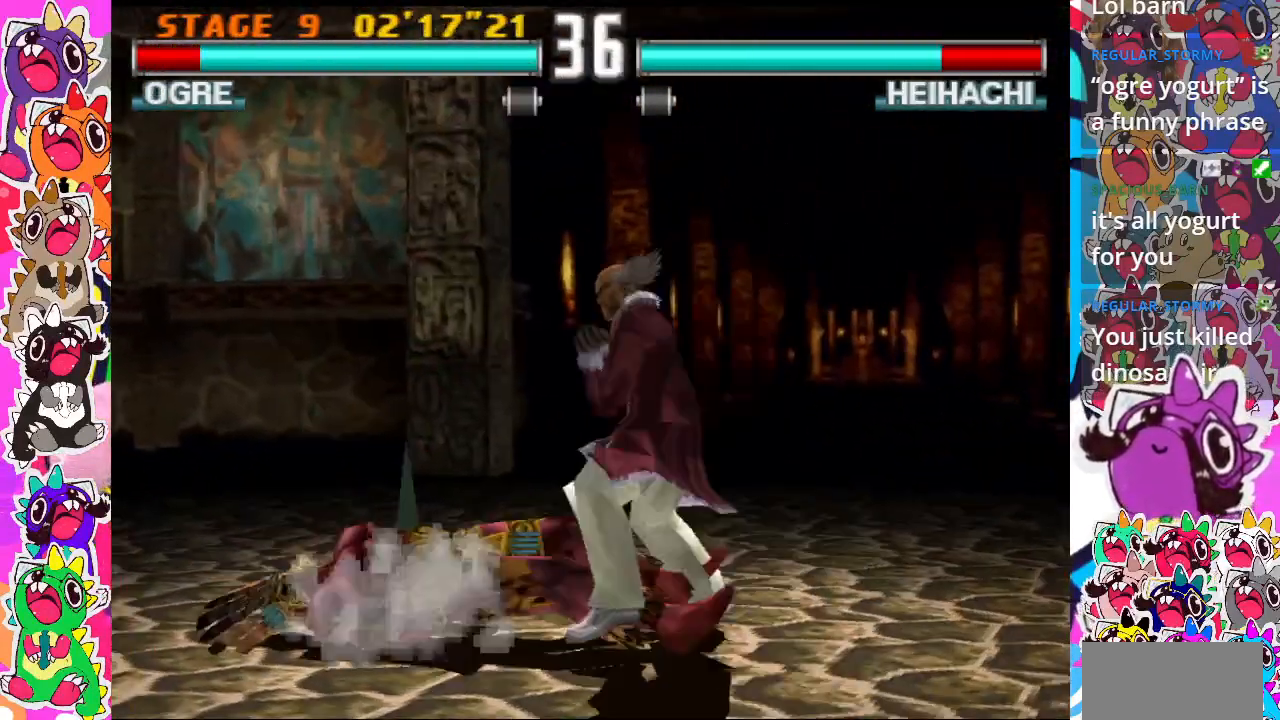
{"buttons": ["CIRCLE", "DPAD_LEFT"], "events": [[17, "DPAD_UP", "down"], [167, "CIRCLE", "down"], [283, "CIRCLE", "up"], [350, "CIRCLE", "down"], [367, "DPAD_UP", "up"], [383, "DPAD_LEFT", "down"]]}
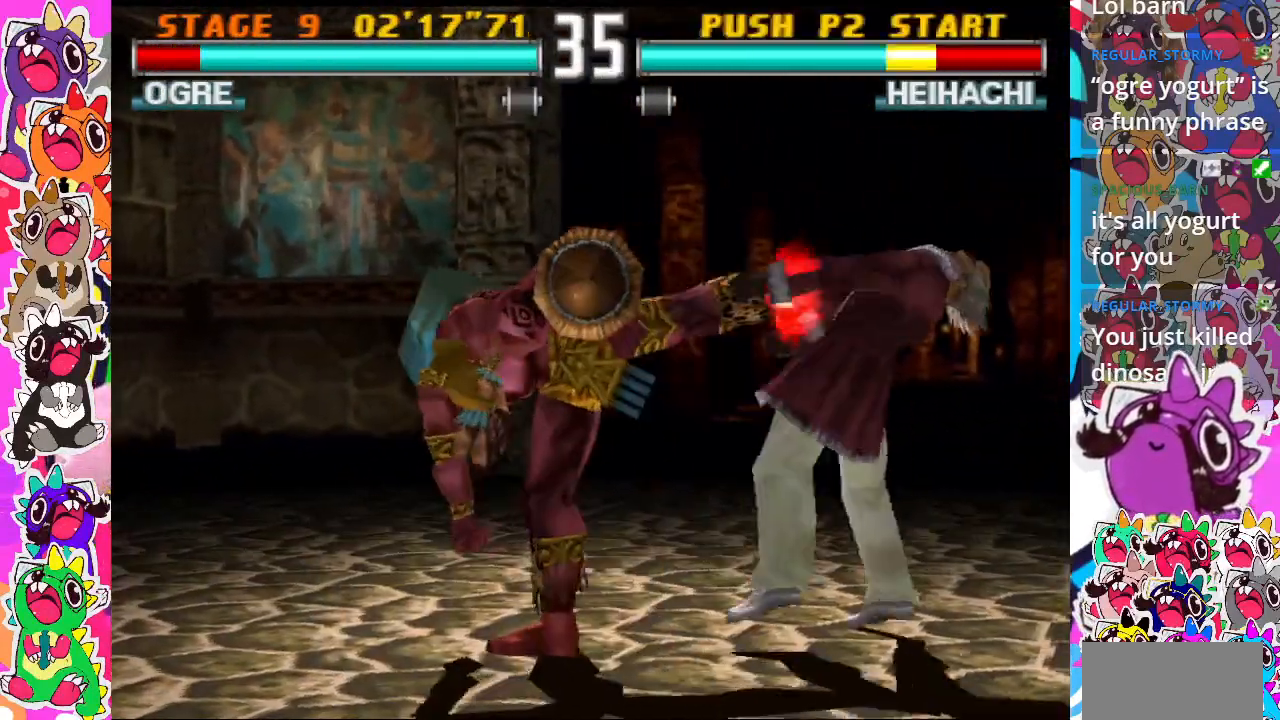
{"buttons": [], "events": [[67, "CIRCLE", "up"], [167, "CIRCLE", "down"], [250, "CIRCLE", "up"], [350, "DPAD_LEFT", "up"]]}
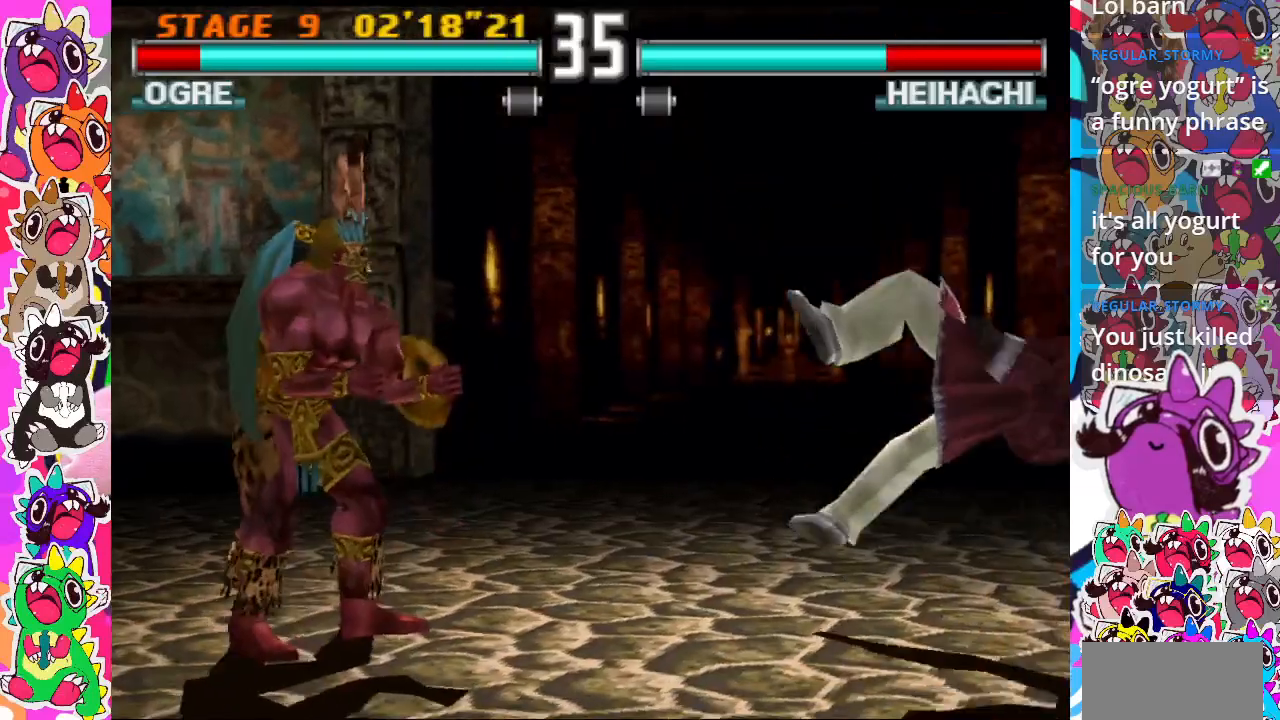
{"buttons": ["DPAD_RIGHT"], "events": [[183, "DPAD_RIGHT", "down"], [267, "DPAD_RIGHT", "up"], [383, "DPAD_RIGHT", "down"]]}
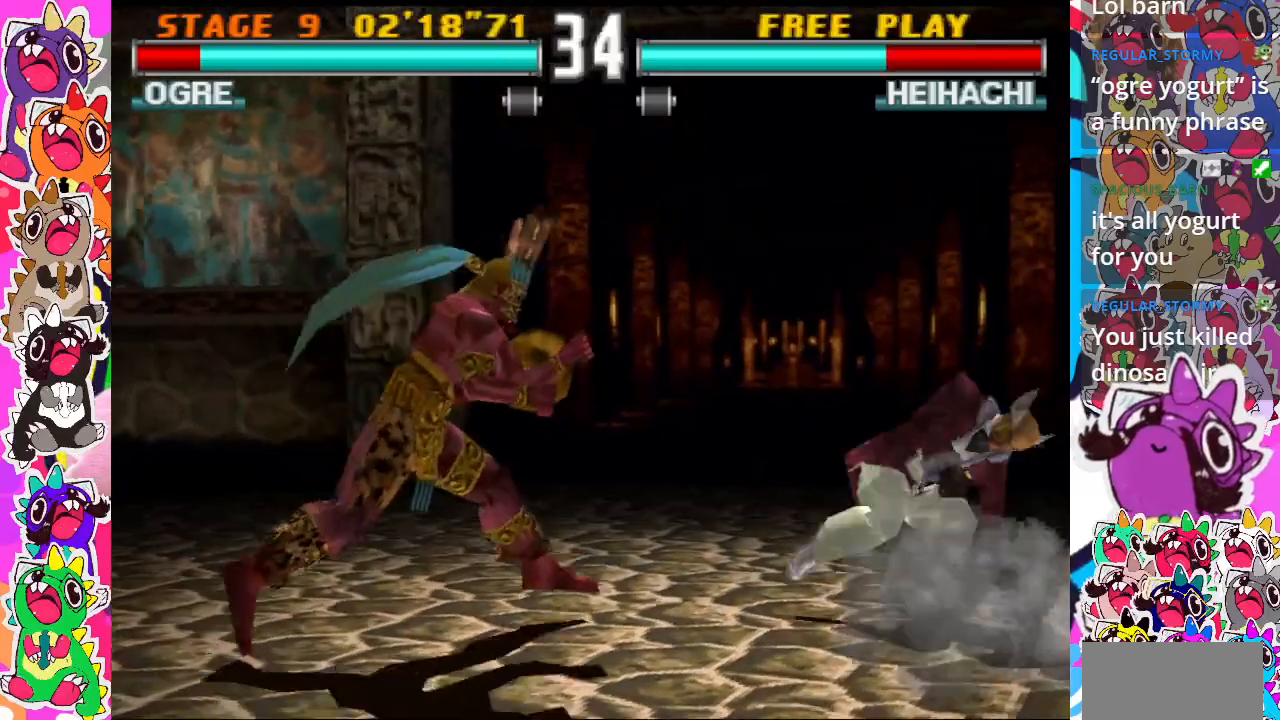
{"buttons": [], "events": [[33, "CROSS", "down"], [183, "CROSS", "up"], [333, "DPAD_RIGHT", "up"]]}
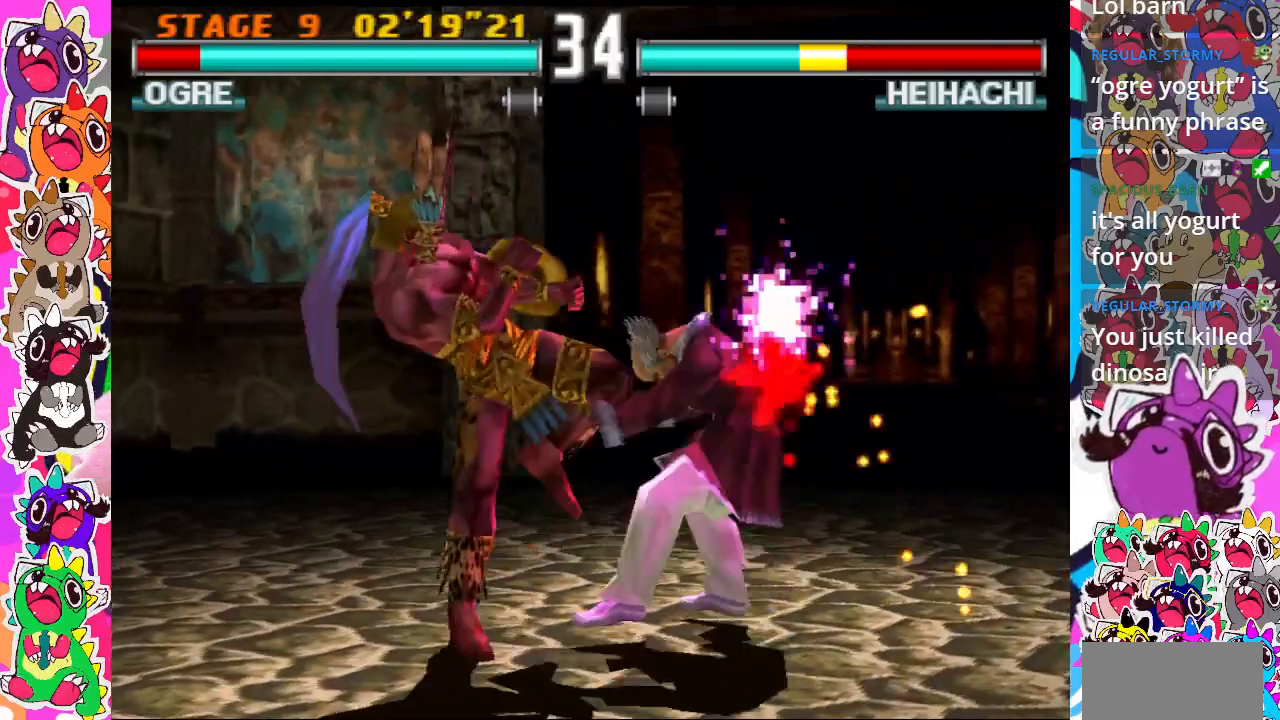
{"buttons": ["CIRCLE", "DPAD_DOWN", "DPAD_LEFT"], "events": [[367, "DPAD_DOWN", "down"], [433, "CIRCLE", "down"], [433, "DPAD_LEFT", "down"]]}
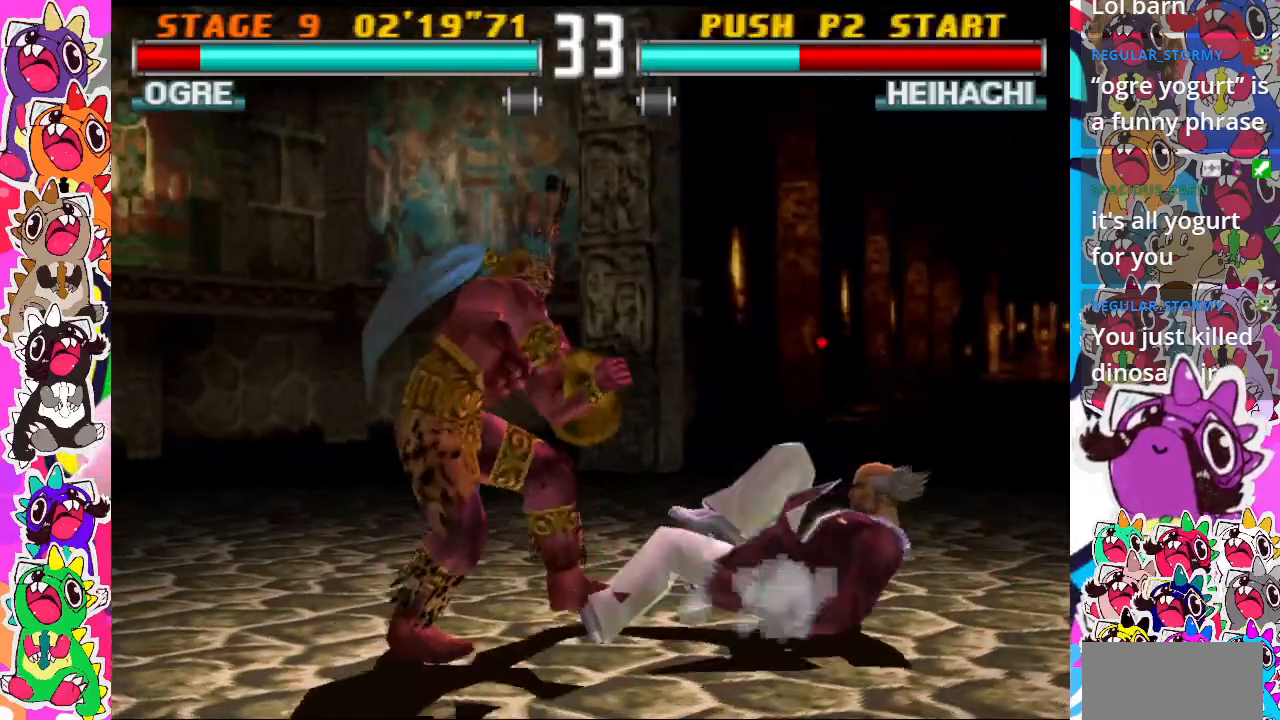
{"buttons": ["DPAD_DOWN", "DPAD_LEFT"], "events": [[67, "CIRCLE", "up"]]}
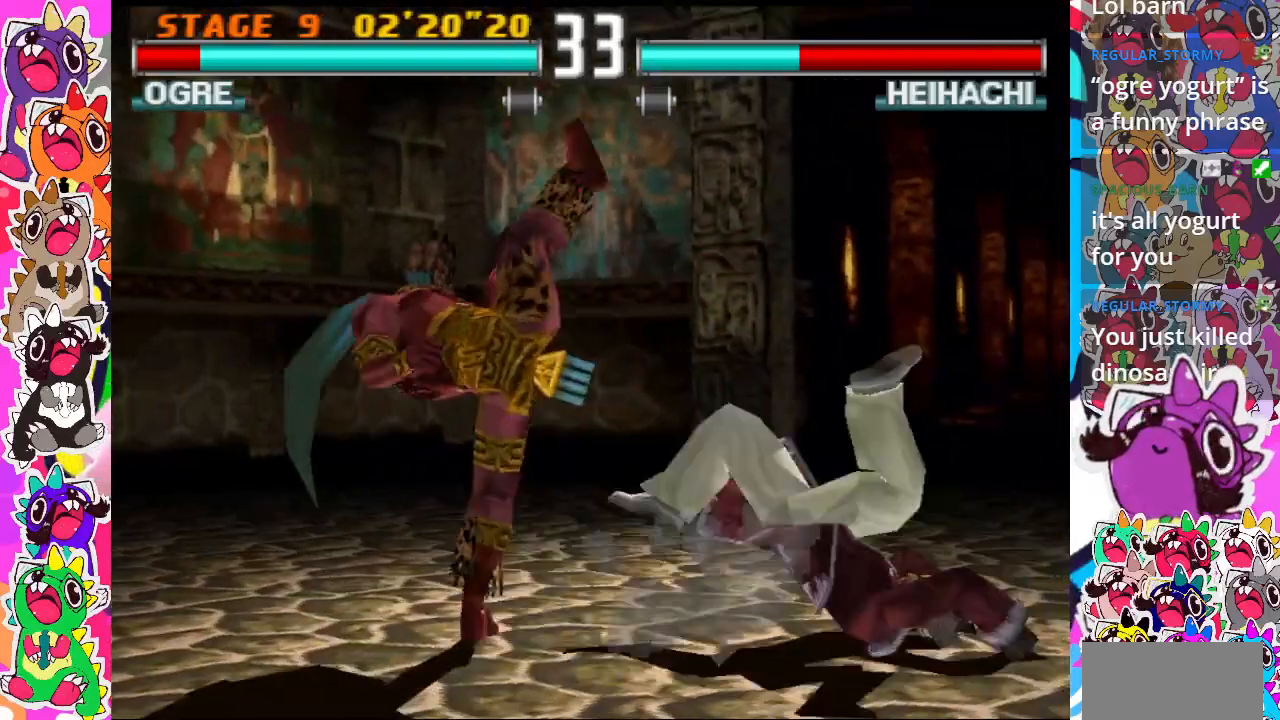
{"buttons": [], "events": [[250, "DPAD_LEFT", "up"], [283, "DPAD_DOWN", "up"]]}
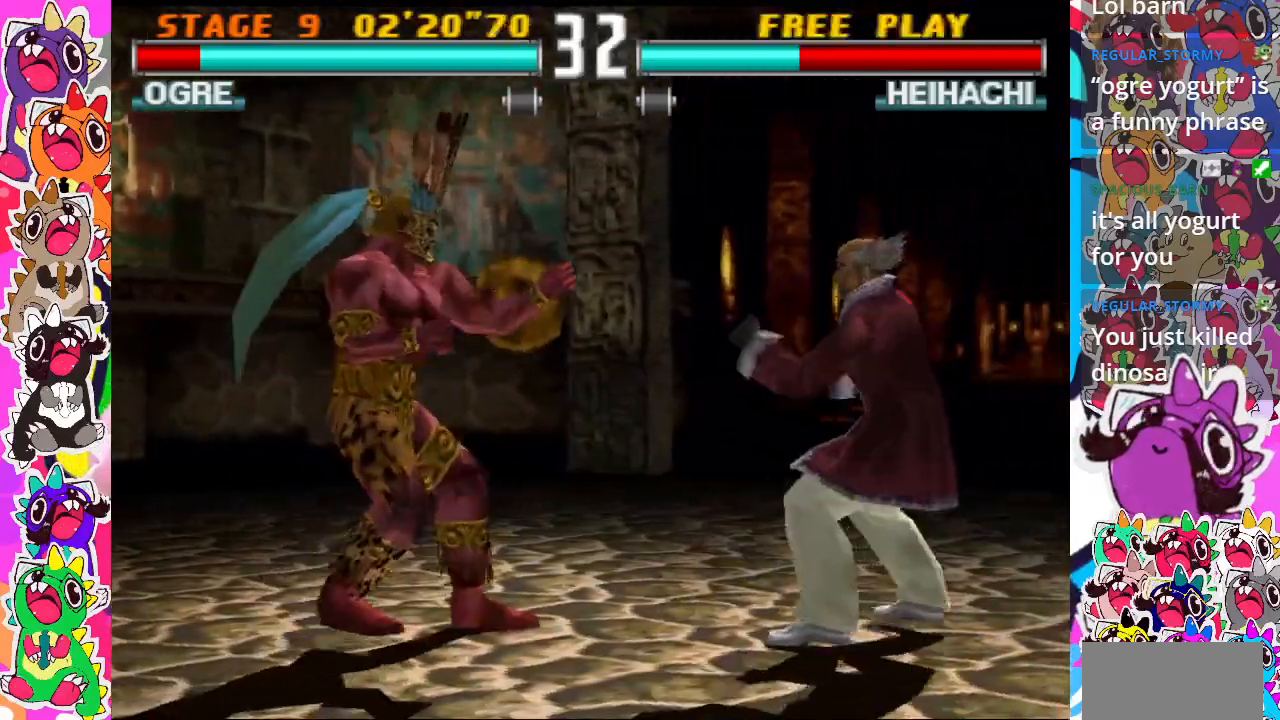
{"buttons": ["CIRCLE", "DPAD_RIGHT"], "events": [[17, "DPAD_DOWN", "down"], [167, "DPAD_RIGHT", "down"], [217, "CIRCLE", "down"], [233, "DPAD_DOWN", "up"], [283, "CIRCLE", "up"], [367, "CIRCLE", "down"], [417, "CIRCLE", "up"], [500, "CIRCLE", "down"]]}
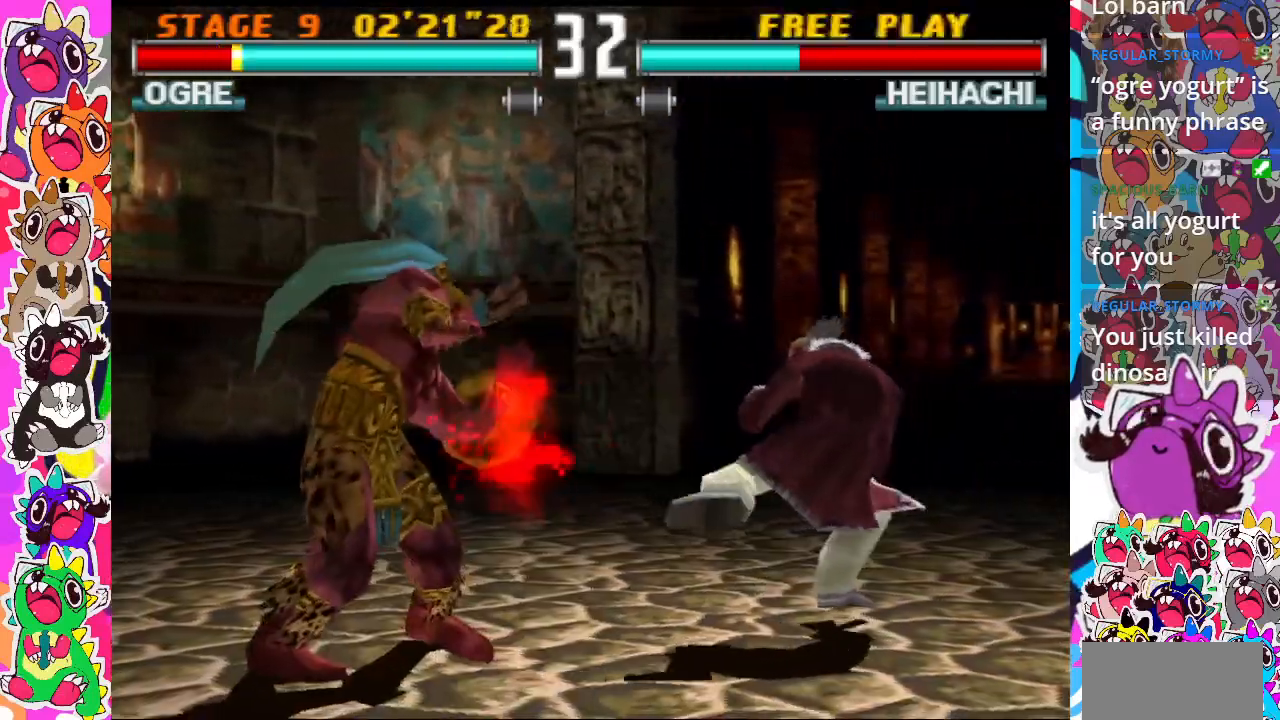
{"buttons": ["DPAD_DOWN", "DPAD_RIGHT"], "events": [[167, "DPAD_RIGHT", "up"], [183, "CIRCLE", "up"], [200, "DPAD_RIGHT", "down"], [283, "DPAD_DOWN", "down"], [317, "CIRCLE", "down"], [367, "CIRCLE", "up"]]}